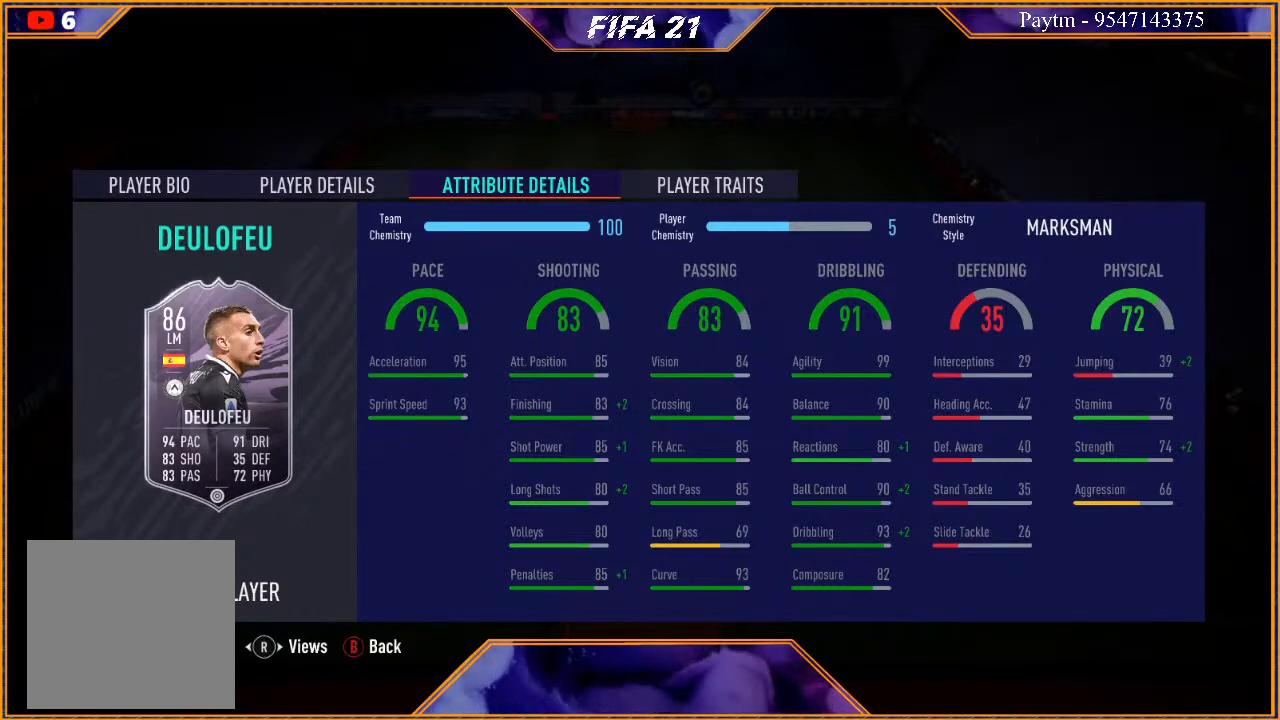
Gameplay with a controller (Xbox layout); each line is a JSON object with the inputs held at the frame after it. "events" lists button and stick changes between this image and that frame as [ms after this image, input, new state], when the widget could be followed in between. Not read: L3.
{"buttons": ["R1"], "left_stick": "center", "right_stick": "center", "events": [[400, "R1", "down"]]}
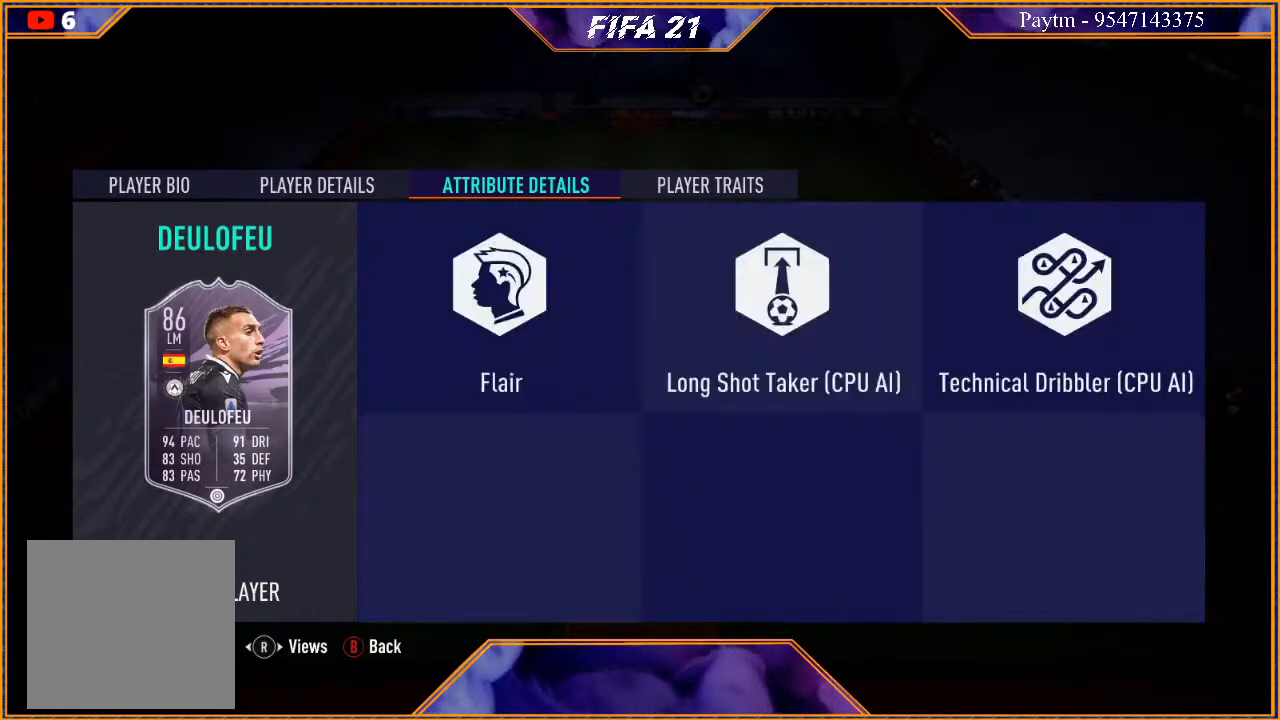
{"buttons": [], "left_stick": "center", "right_stick": "center", "events": [[67, "R1", "up"]]}
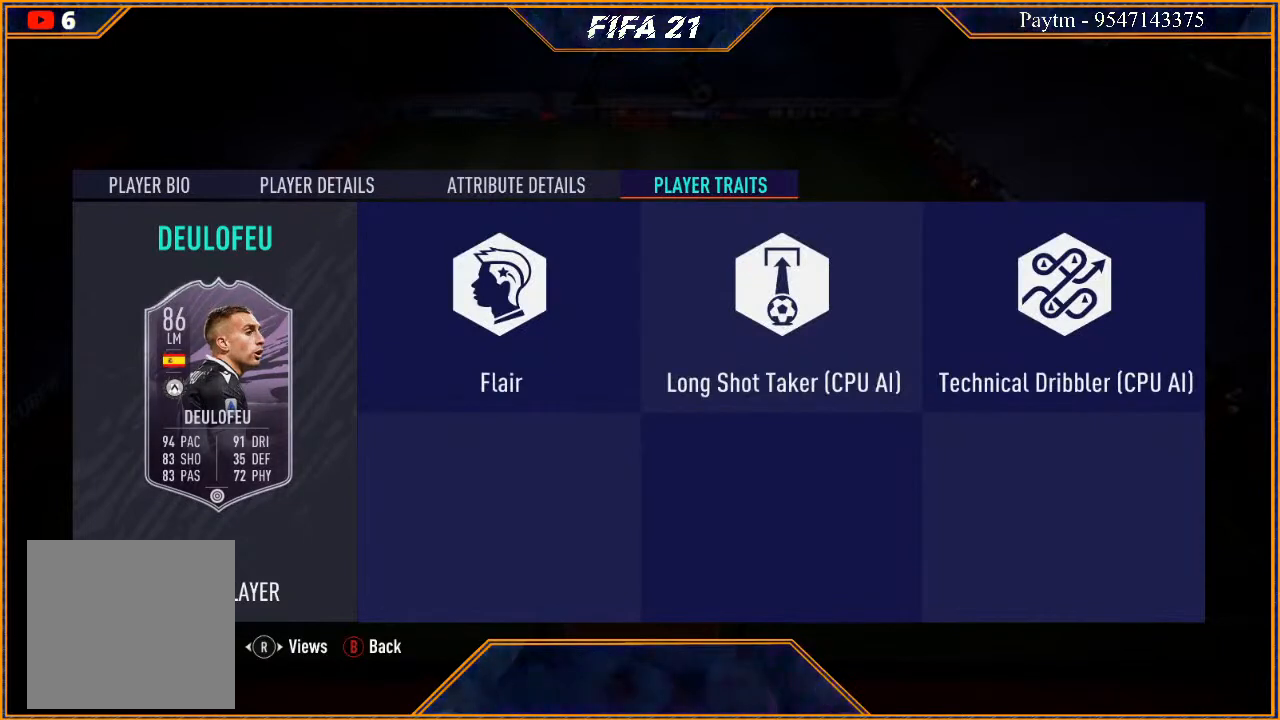
{"buttons": [], "left_stick": "center", "right_stick": "center", "events": []}
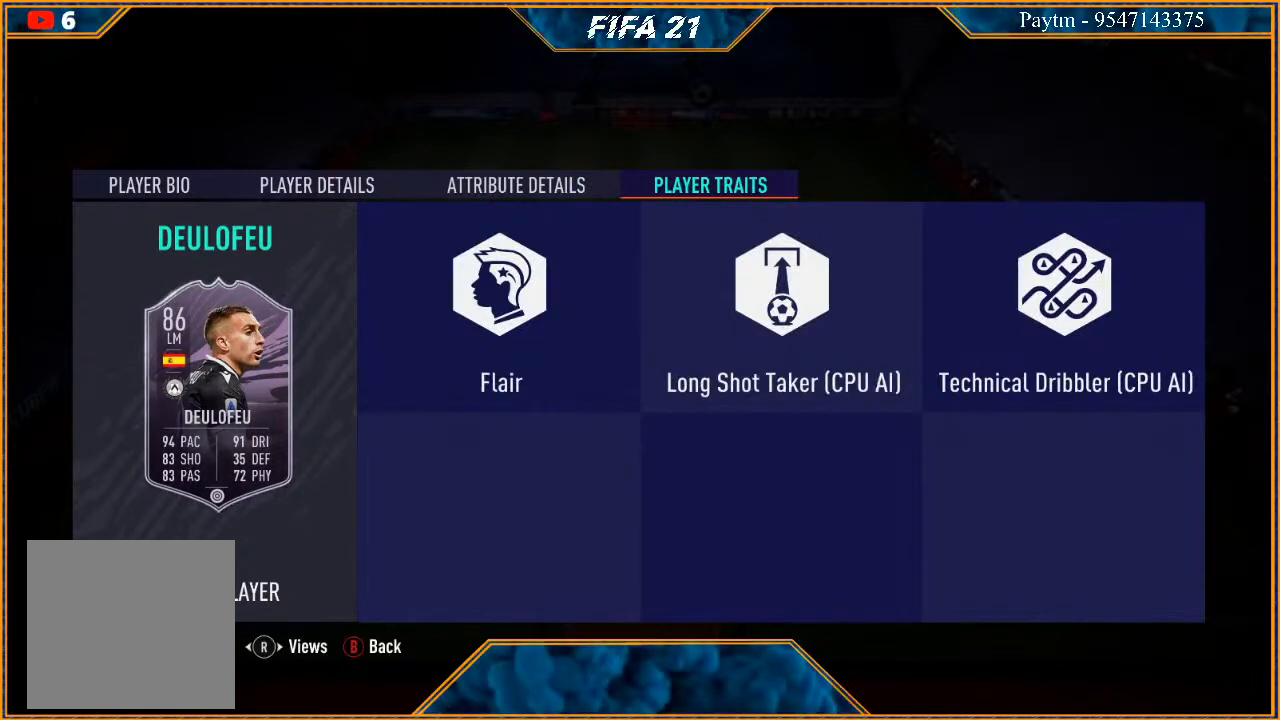
{"buttons": [], "left_stick": "center", "right_stick": "center", "events": [[167, "L1", "down"], [367, "L1", "up"]]}